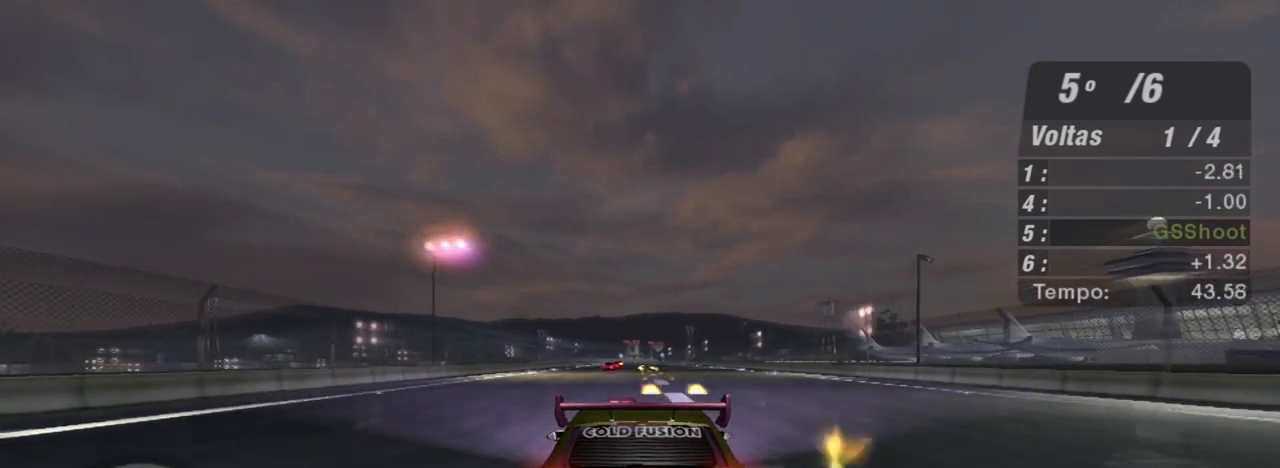
Gameplay with a controller (Xbox layout); each line is a JSON object with the inputs held at the frame after it. "events" lists button and stick changes between this image and that frame as [ms after this image, input, new state], when the widget could be followed in between.
{"buttons": ["R2"], "left_stick": "center", "right_stick": "center", "events": []}
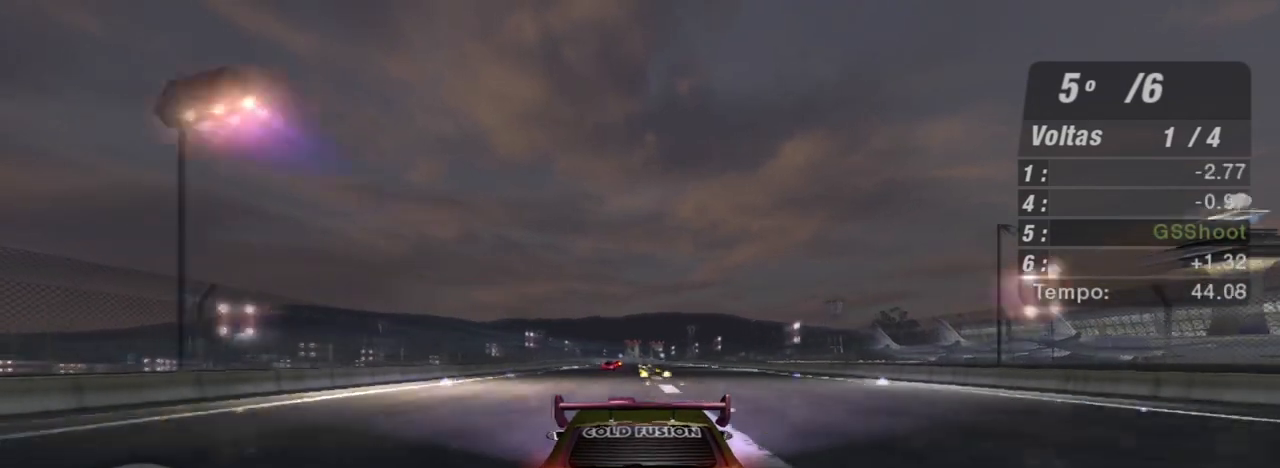
{"buttons": ["R2"], "left_stick": "center", "right_stick": "center", "events": []}
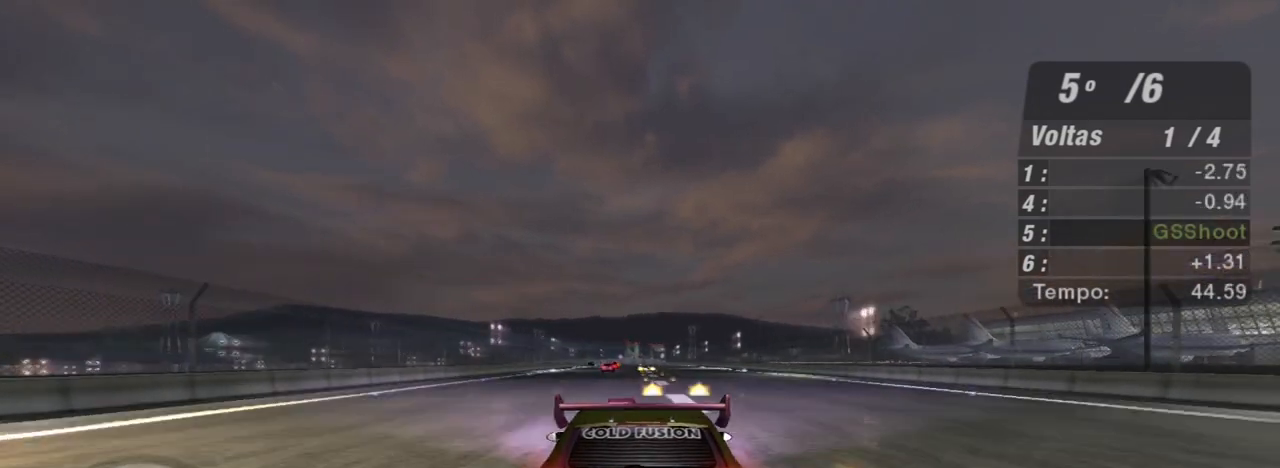
{"buttons": ["R2"], "left_stick": "center", "right_stick": "center", "events": []}
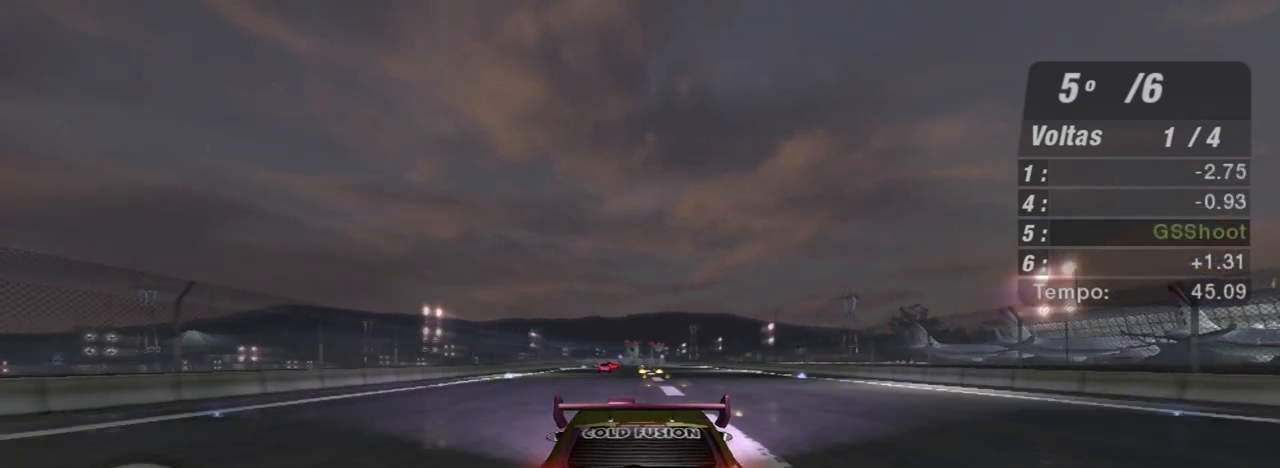
{"buttons": ["R2"], "left_stick": "center", "right_stick": "center", "events": []}
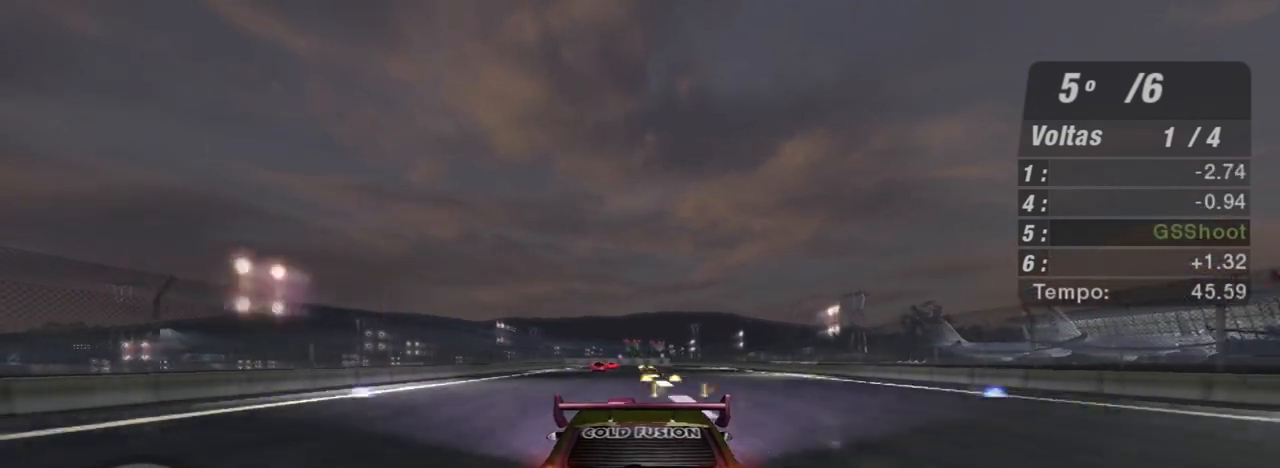
{"buttons": ["R2"], "left_stick": "left", "right_stick": "center", "events": [[501, "left_stick", "left"]]}
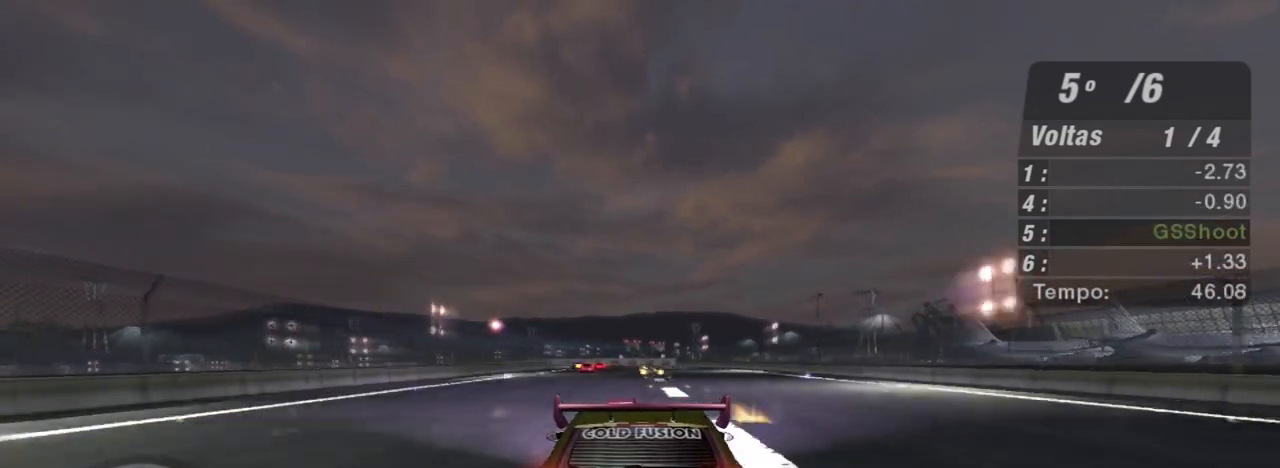
{"buttons": ["R2"], "left_stick": "up-left", "right_stick": "center", "events": [[133, "left_stick", "center"], [467, "left_stick", "up-left"]]}
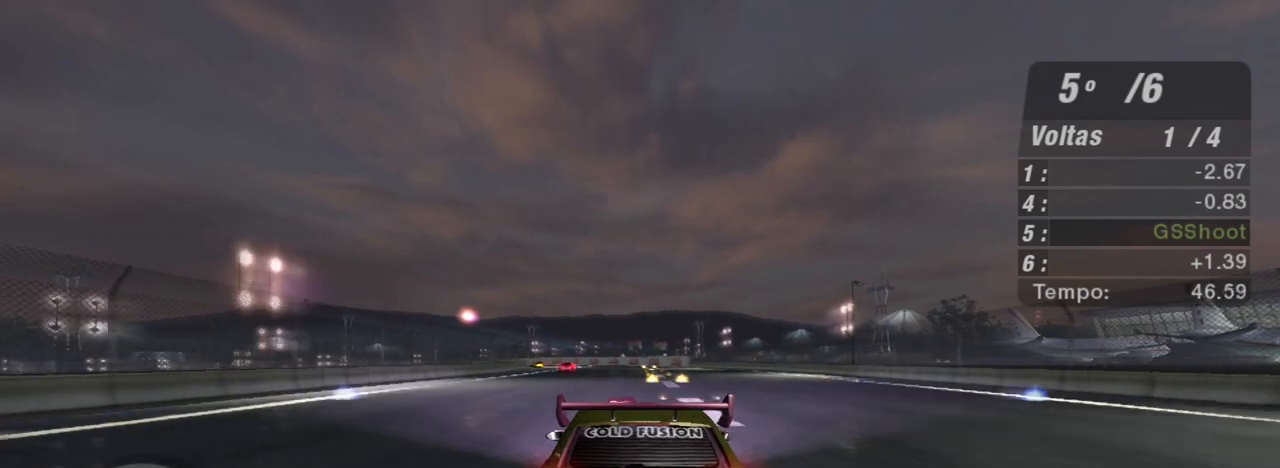
{"buttons": ["R2"], "left_stick": "left", "right_stick": "center", "events": [[401, "left_stick", "center"], [467, "left_stick", "left"]]}
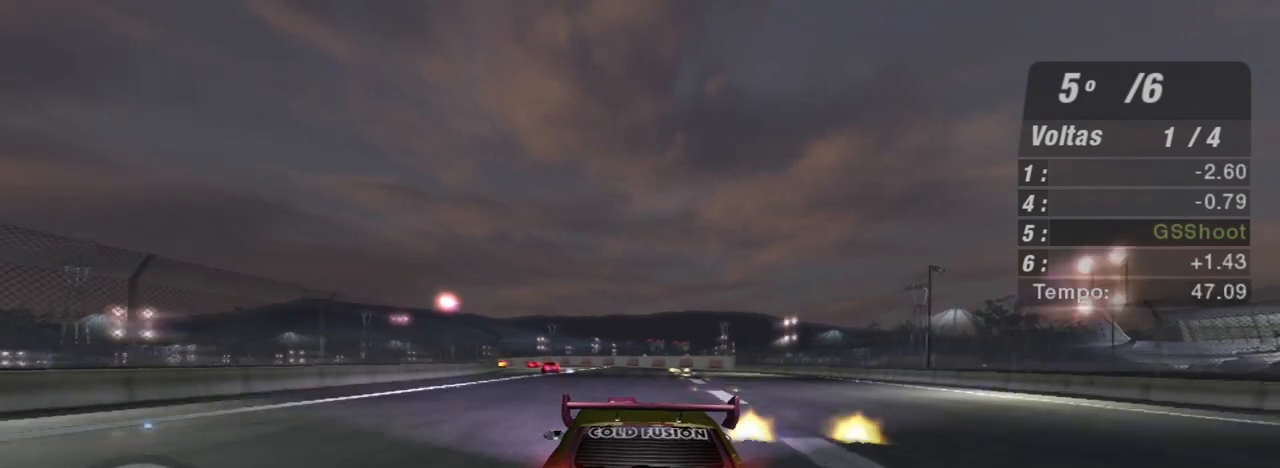
{"buttons": ["R2"], "left_stick": "left", "right_stick": "center", "events": [[66, "left_stick", "up-left"], [267, "left_stick", "left"]]}
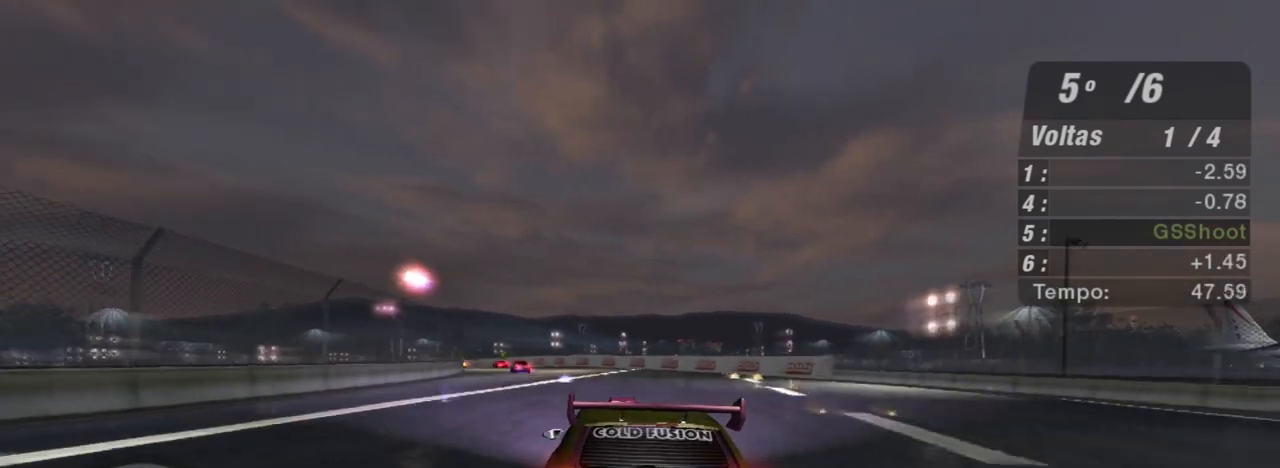
{"buttons": ["R2"], "left_stick": "left", "right_stick": "center", "events": []}
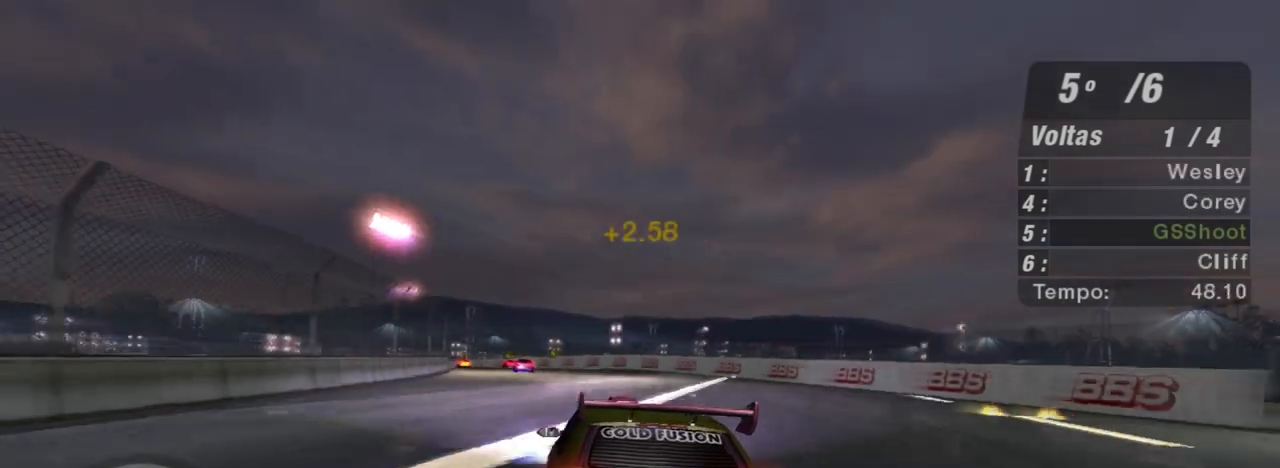
{"buttons": ["R2"], "left_stick": "left", "right_stick": "center", "events": []}
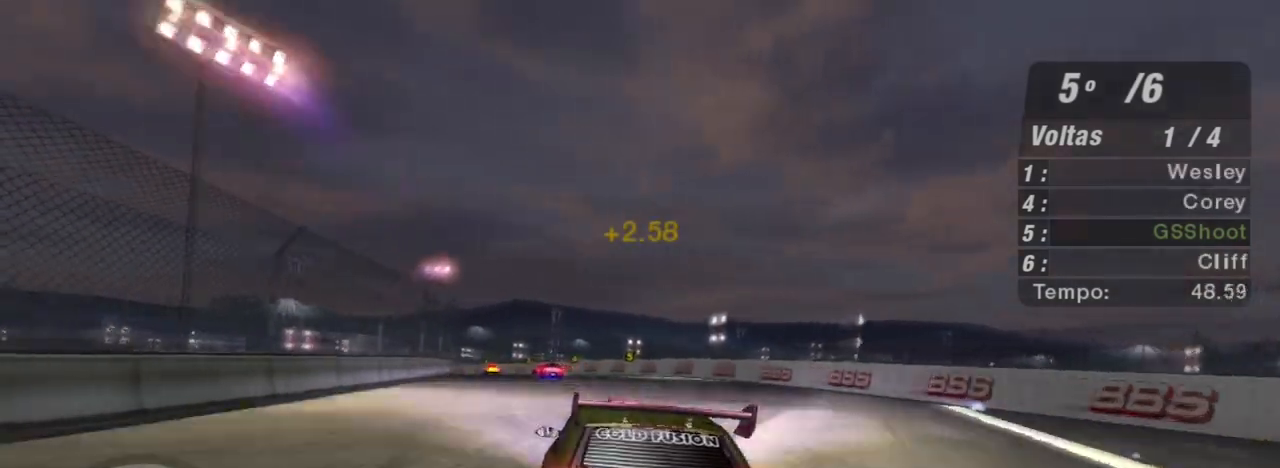
{"buttons": ["R2"], "left_stick": "up-left", "right_stick": "center", "events": [[67, "left_stick", "up-left"]]}
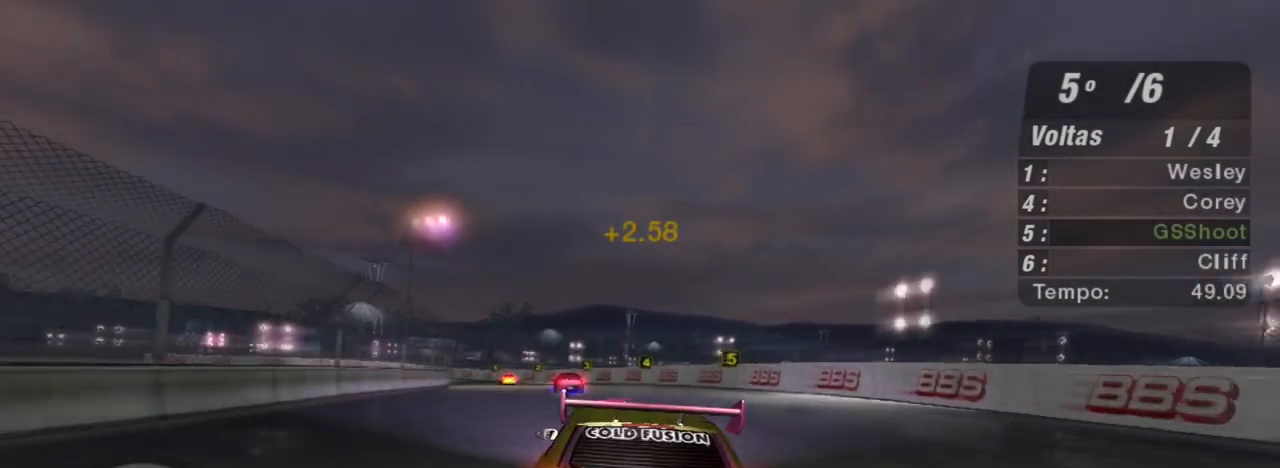
{"buttons": ["L2", "R2"], "left_stick": "up-left", "right_stick": "center", "events": [[500, "L2", "down"]]}
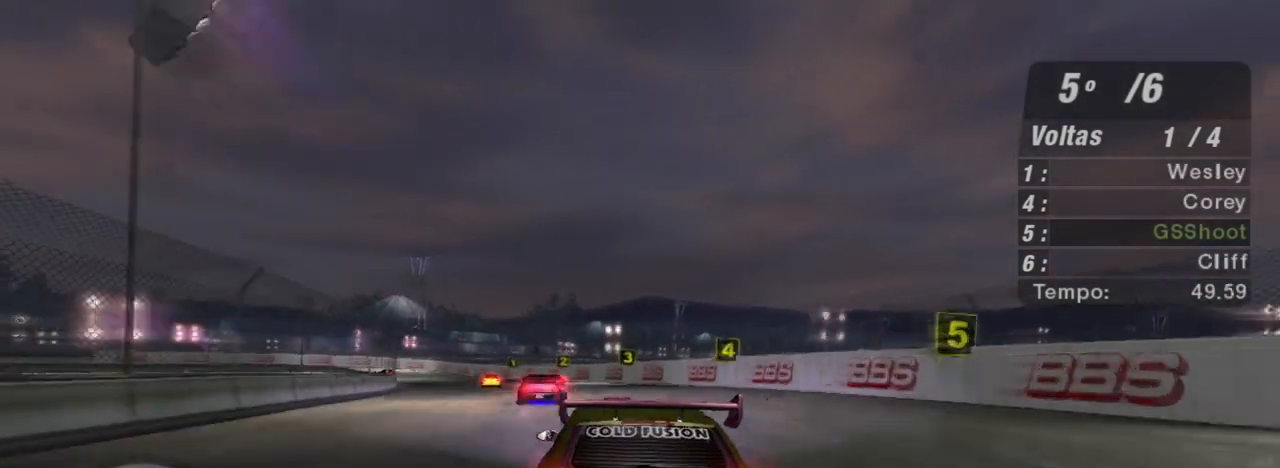
{"buttons": ["L2"], "left_stick": "center", "right_stick": "center", "events": [[100, "R2", "up"], [334, "left_stick", "center"]]}
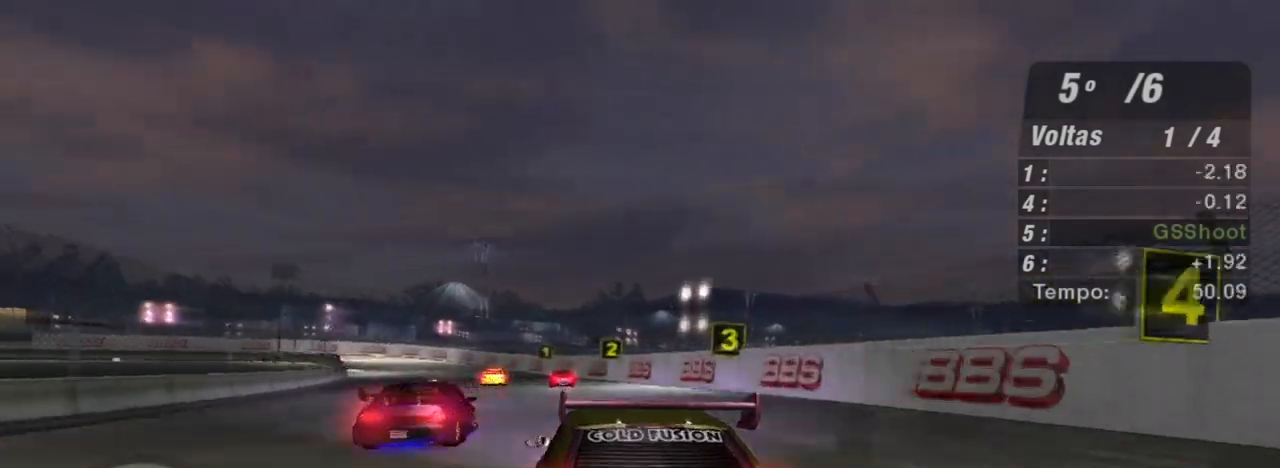
{"buttons": ["L2"], "left_stick": "left", "right_stick": "center", "events": [[400, "left_stick", "left"]]}
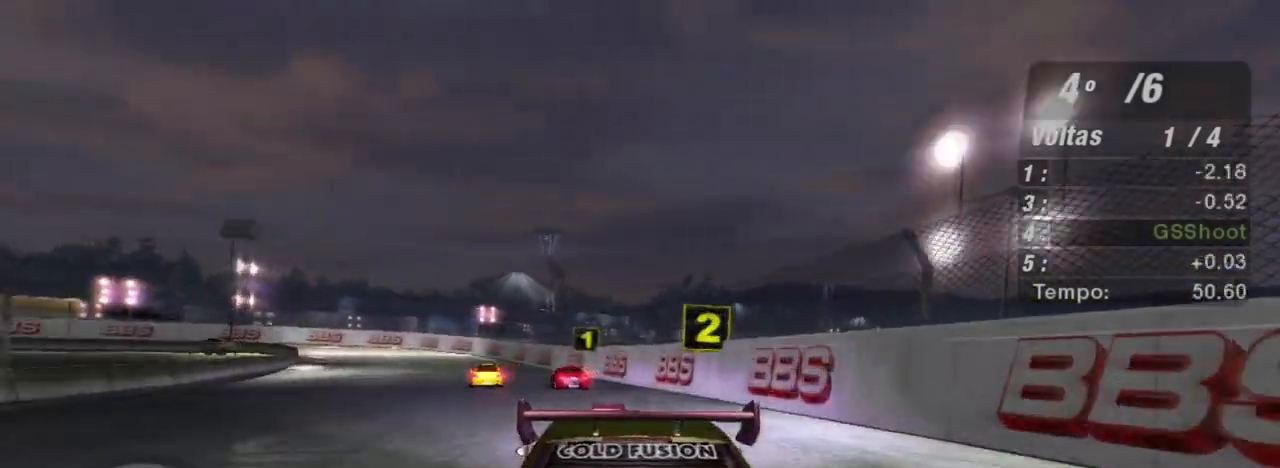
{"buttons": [], "left_stick": "down-left", "right_stick": "center", "events": [[167, "L2", "up"], [167, "left_stick", "down-left"], [267, "L1", "down"], [367, "L1", "up"]]}
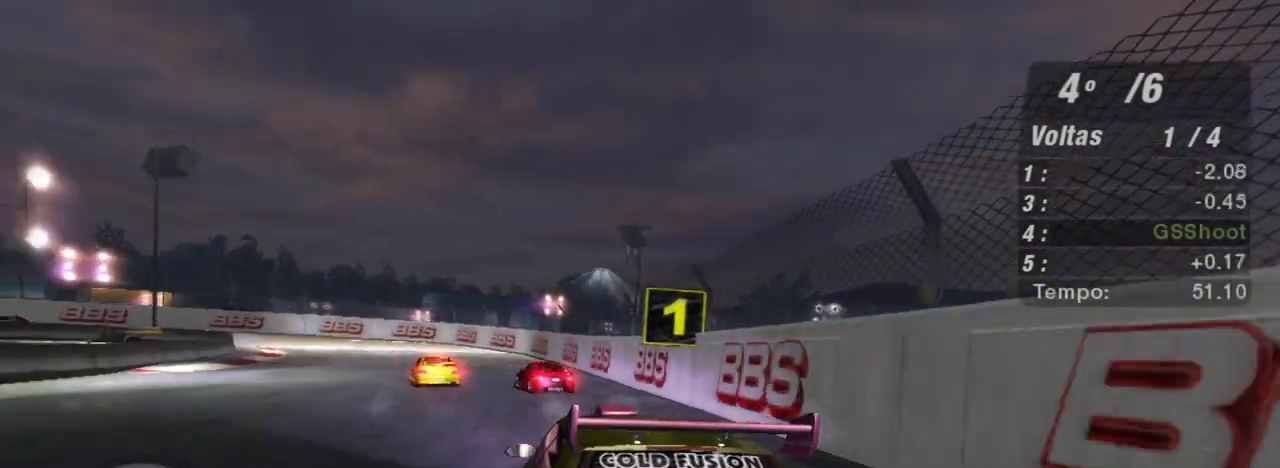
{"buttons": ["L2"], "left_stick": "down-left", "right_stick": "center", "events": [[133, "L2", "down"]]}
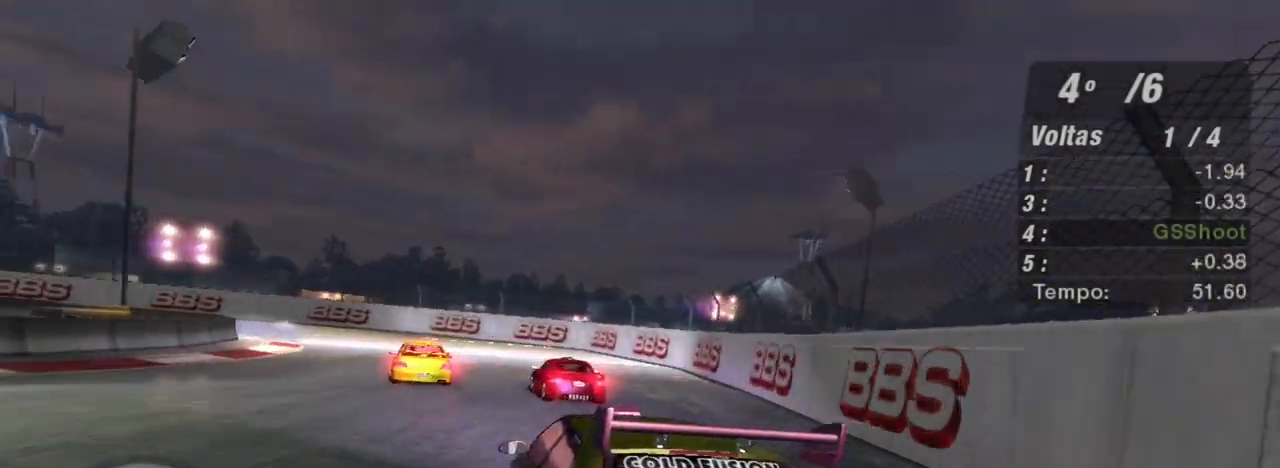
{"buttons": ["L2"], "left_stick": "down-left", "right_stick": "center", "events": [[33, "L2", "up"], [200, "L1", "down"], [300, "L1", "up"], [434, "L2", "down"]]}
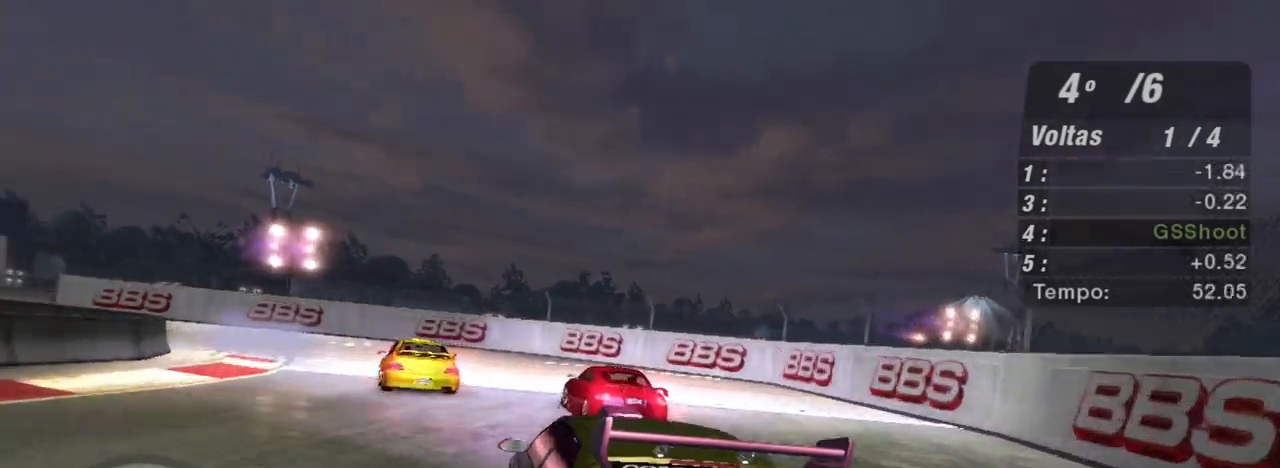
{"buttons": [], "left_stick": "down-left", "right_stick": "center", "events": [[100, "L2", "up"], [267, "R2", "down"], [367, "R2", "up"]]}
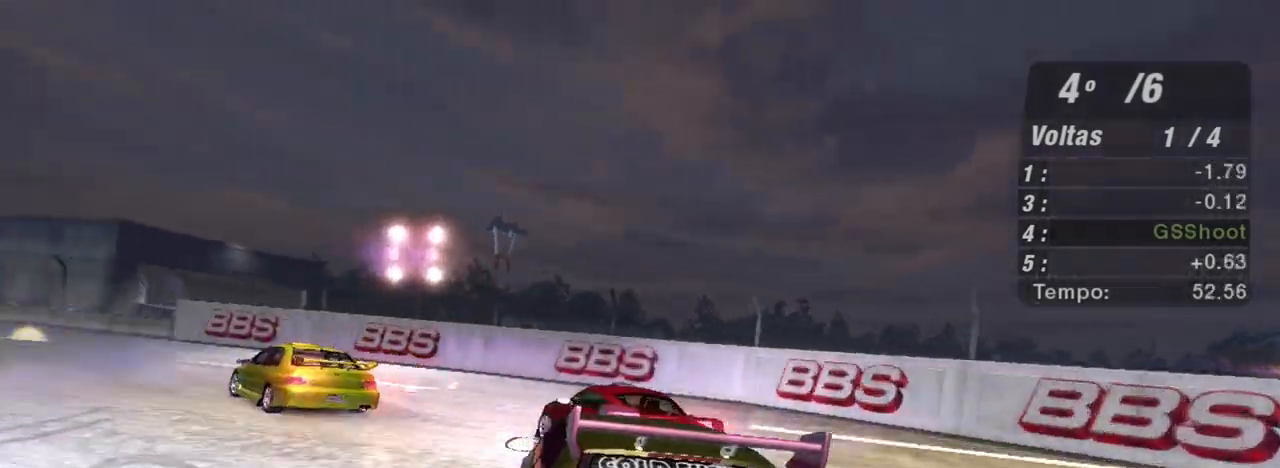
{"buttons": [], "left_stick": "down-left", "right_stick": "center", "events": []}
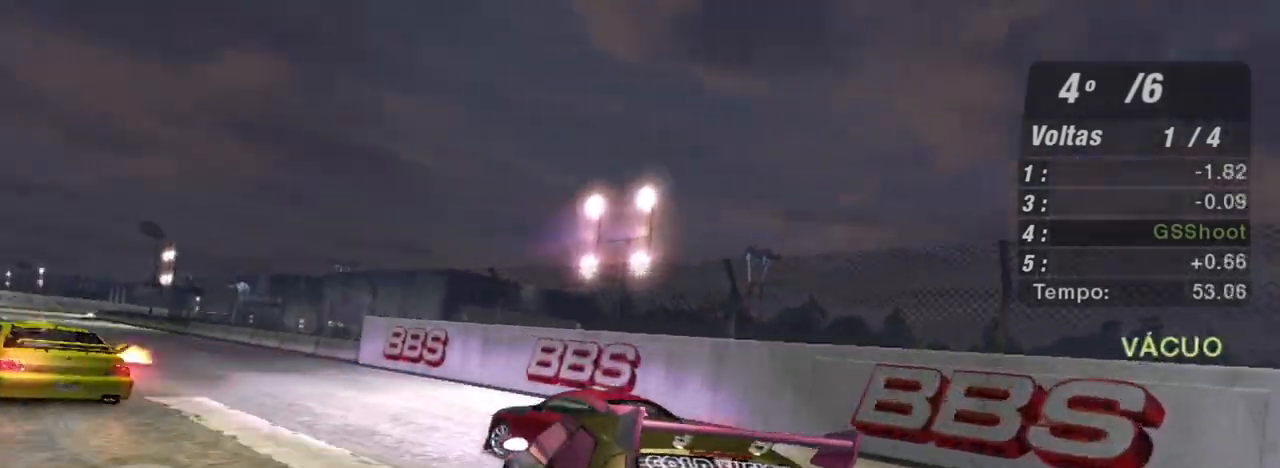
{"buttons": ["R2"], "left_stick": "center", "right_stick": "center", "events": [[34, "L1", "down"], [100, "L1", "up"], [167, "R2", "down"], [301, "R2", "up"], [434, "R2", "down"], [501, "left_stick", "center"]]}
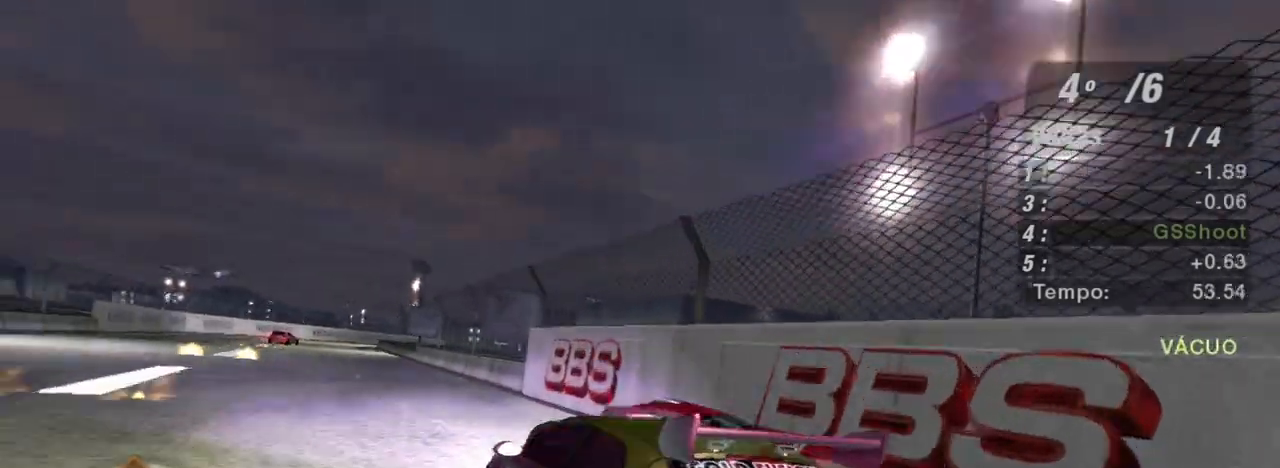
{"buttons": ["R2"], "left_stick": "center", "right_stick": "center", "events": []}
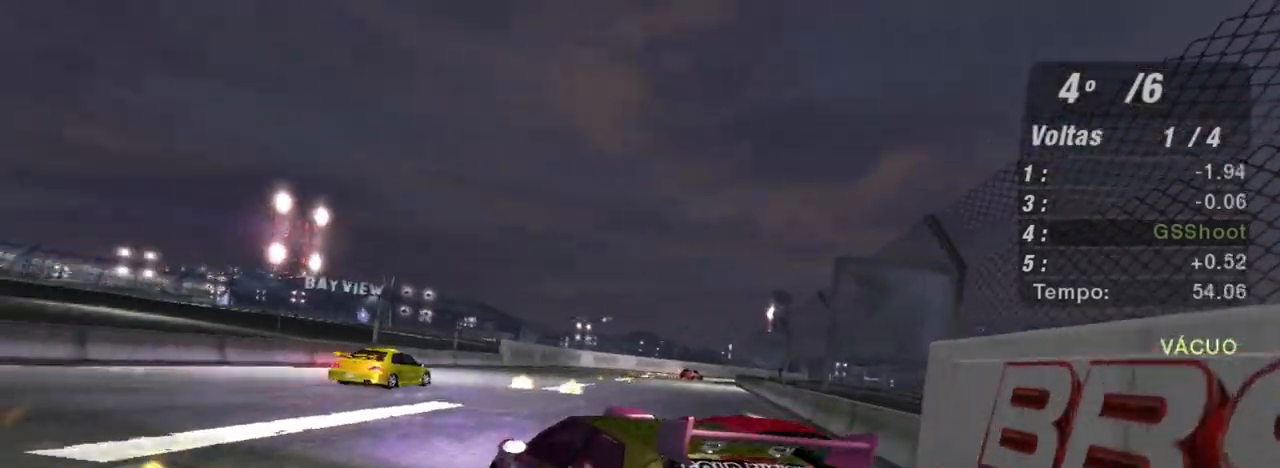
{"buttons": ["R2"], "left_stick": "up-right", "right_stick": "center", "events": [[234, "left_stick", "right"], [301, "left_stick", "up-right"]]}
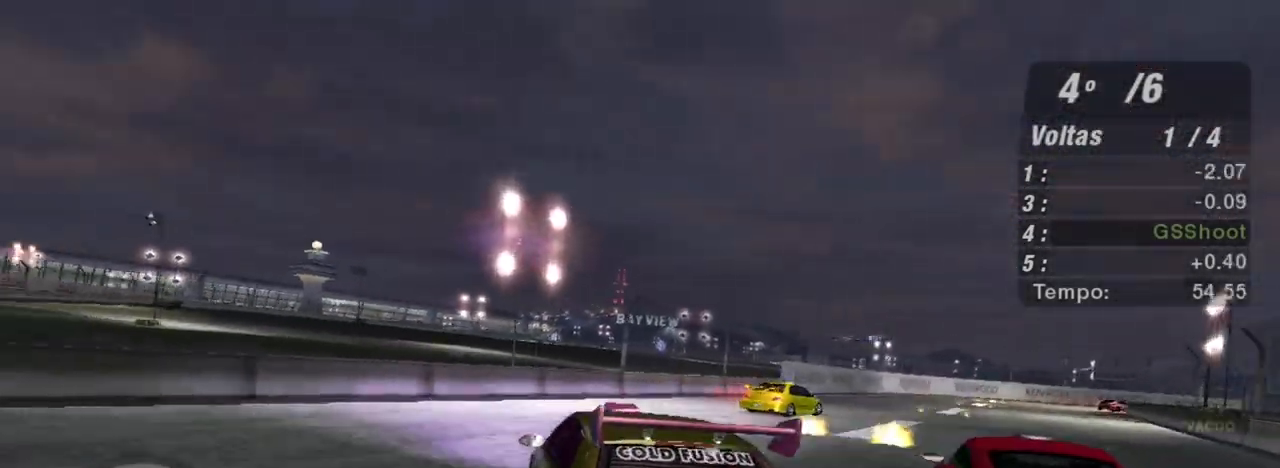
{"buttons": ["R2"], "left_stick": "up-right", "right_stick": "center", "events": [[33, "L1", "down"], [167, "L1", "up"]]}
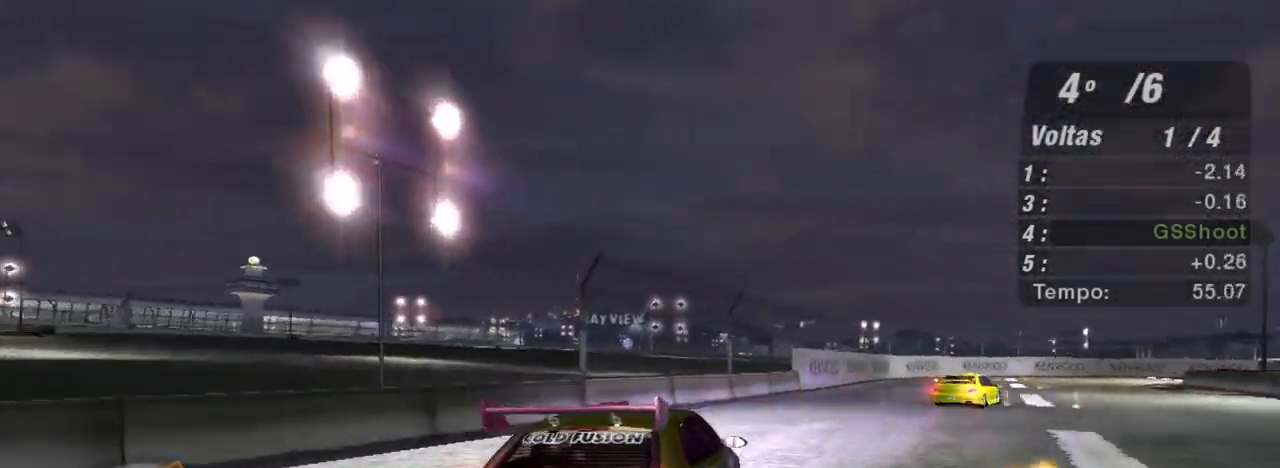
{"buttons": ["R2"], "left_stick": "center", "right_stick": "center", "events": [[200, "left_stick", "center"], [334, "left_stick", "left"], [501, "left_stick", "center"]]}
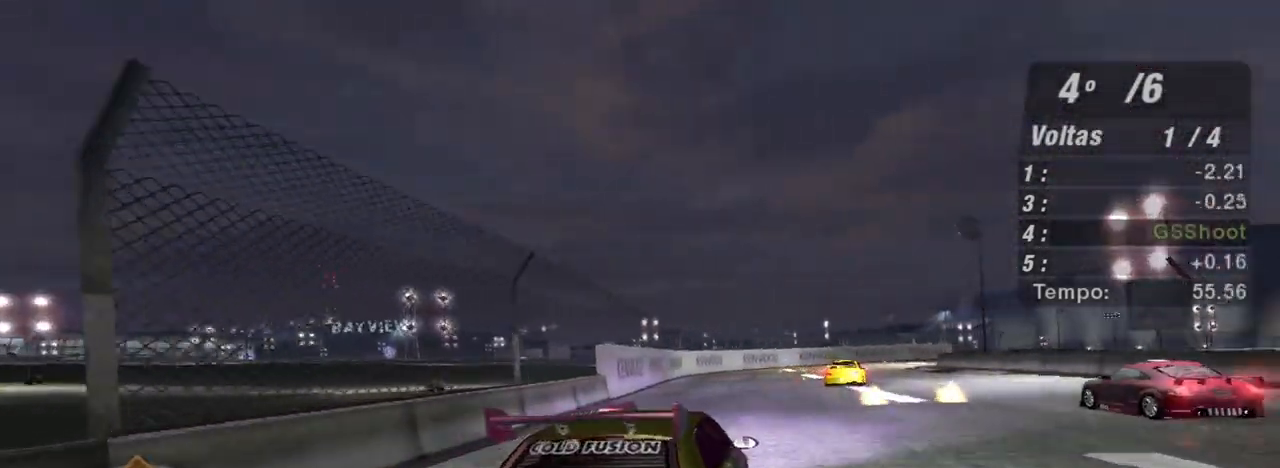
{"buttons": ["R1", "R2"], "left_stick": "up-right", "right_stick": "center", "events": [[66, "left_stick", "up-right"], [200, "left_stick", "center"], [367, "left_stick", "up-right"], [500, "R1", "down"]]}
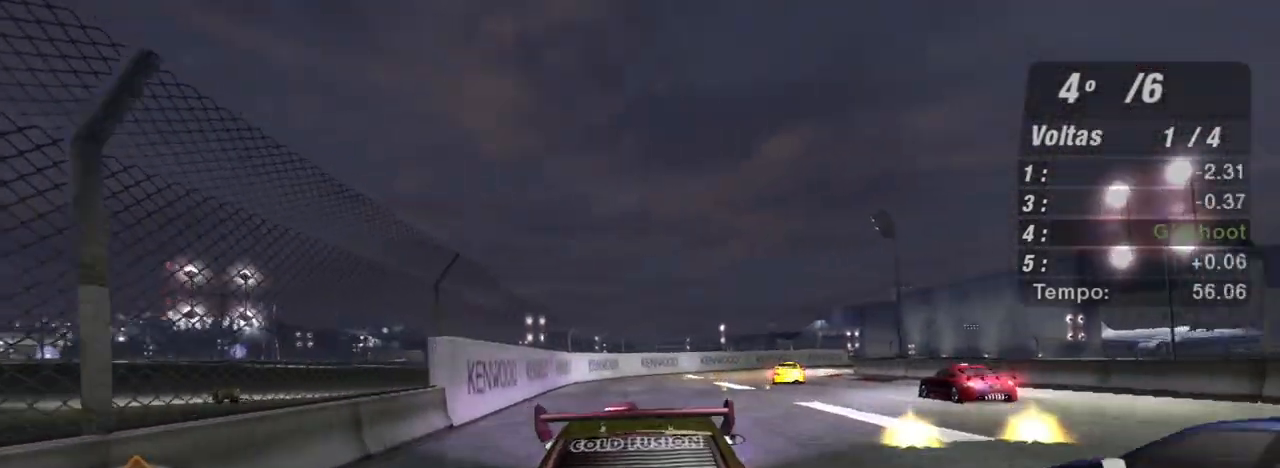
{"buttons": ["R2"], "left_stick": "up-right", "right_stick": "center", "events": [[100, "R1", "up"], [100, "left_stick", "center"], [434, "left_stick", "up-right"]]}
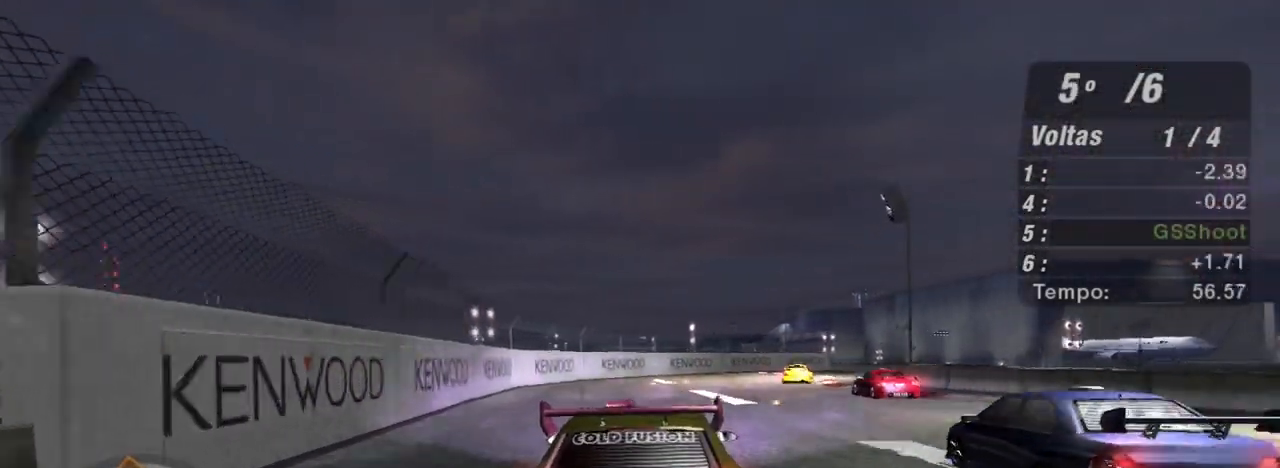
{"buttons": ["R2"], "left_stick": "up-right", "right_stick": "center", "events": [[333, "left_stick", "up"], [500, "left_stick", "up-right"]]}
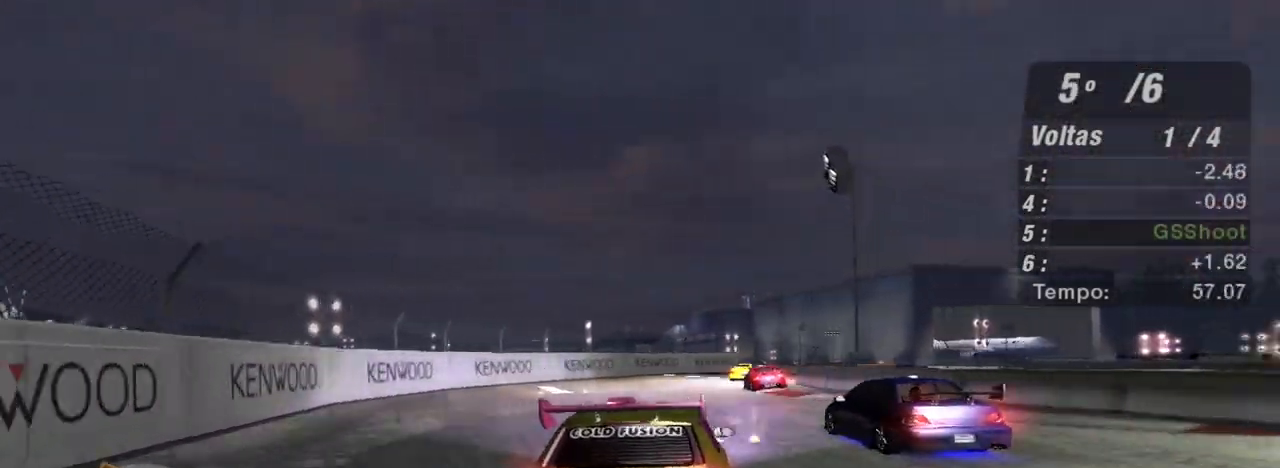
{"buttons": ["R2"], "left_stick": "up-right", "right_stick": "center", "events": [[100, "left_stick", "center"], [434, "left_stick", "up-right"]]}
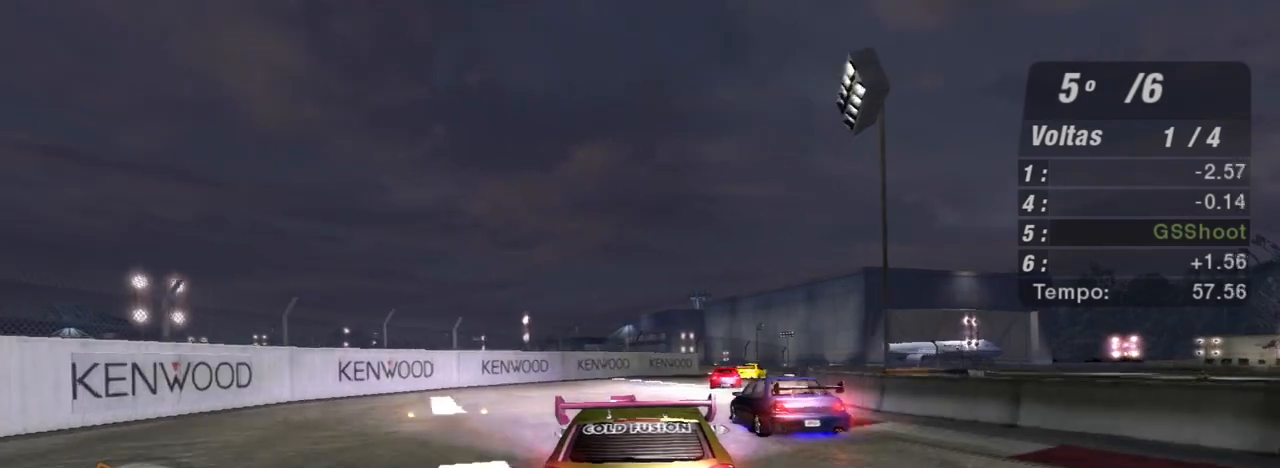
{"buttons": ["R2"], "left_stick": "up-right", "right_stick": "center", "events": [[267, "left_stick", "center"], [333, "left_stick", "up-right"]]}
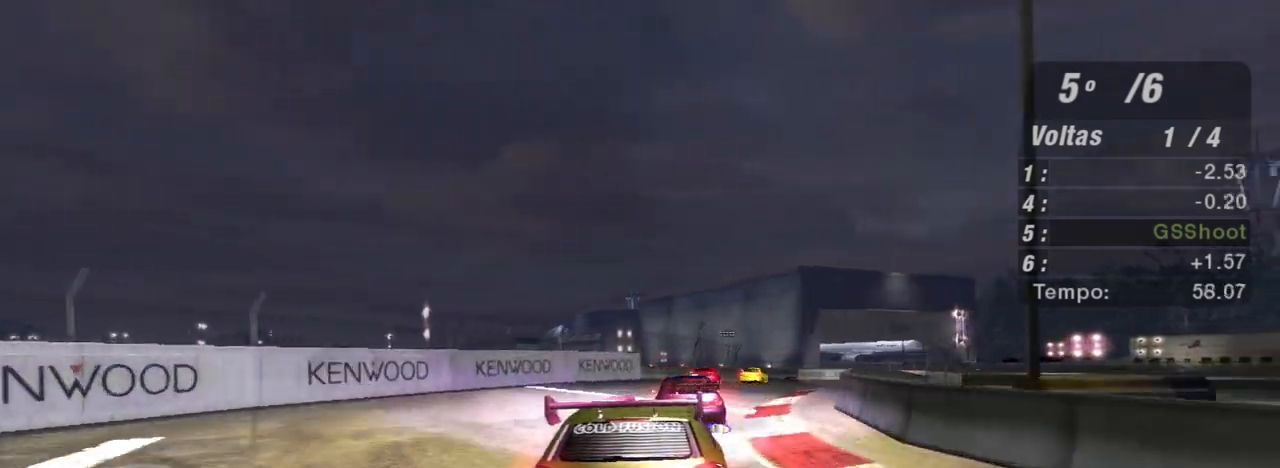
{"buttons": ["R2"], "left_stick": "up-right", "right_stick": "center", "events": [[100, "left_stick", "center"], [167, "left_stick", "up-right"], [401, "left_stick", "center"], [501, "left_stick", "up-right"]]}
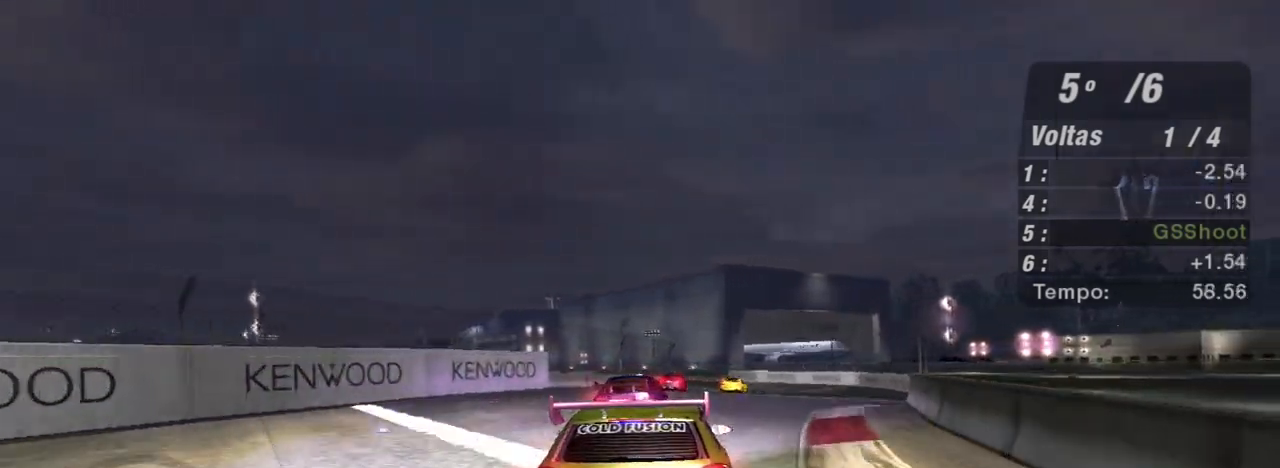
{"buttons": ["R2"], "left_stick": "center", "right_stick": "center", "events": [[200, "R1", "down"], [333, "R1", "up"], [400, "left_stick", "center"]]}